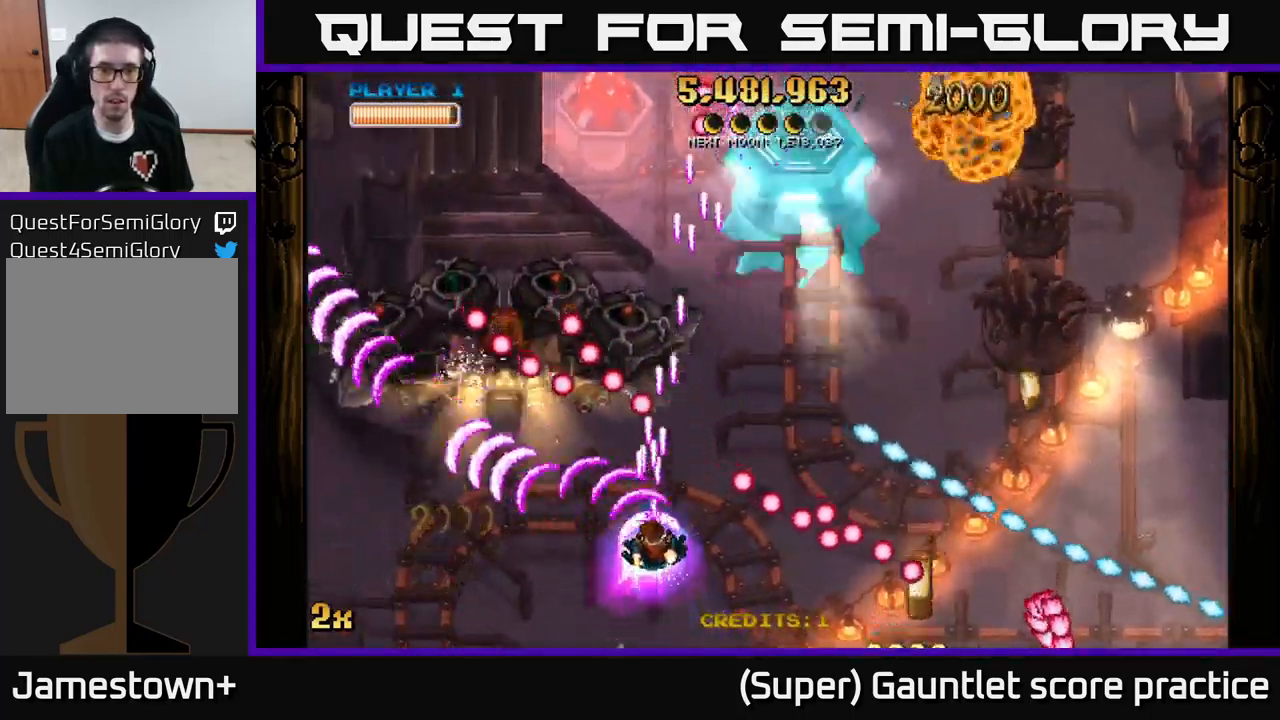
Gameplay with a controller (Xbox layout); each line is a JSON object with the inputs held at the frame after it. "events" lists button and stick changes between this image and that frame as [ms after this image, input, new state], when the widget could be followed in between. Not read: right_stick.
{"buttons": ["A"], "left_stick": "down-right", "events": [[50, "X", "up"], [101, "left_stick", "down-left"], [451, "left_stick", "down-right"]]}
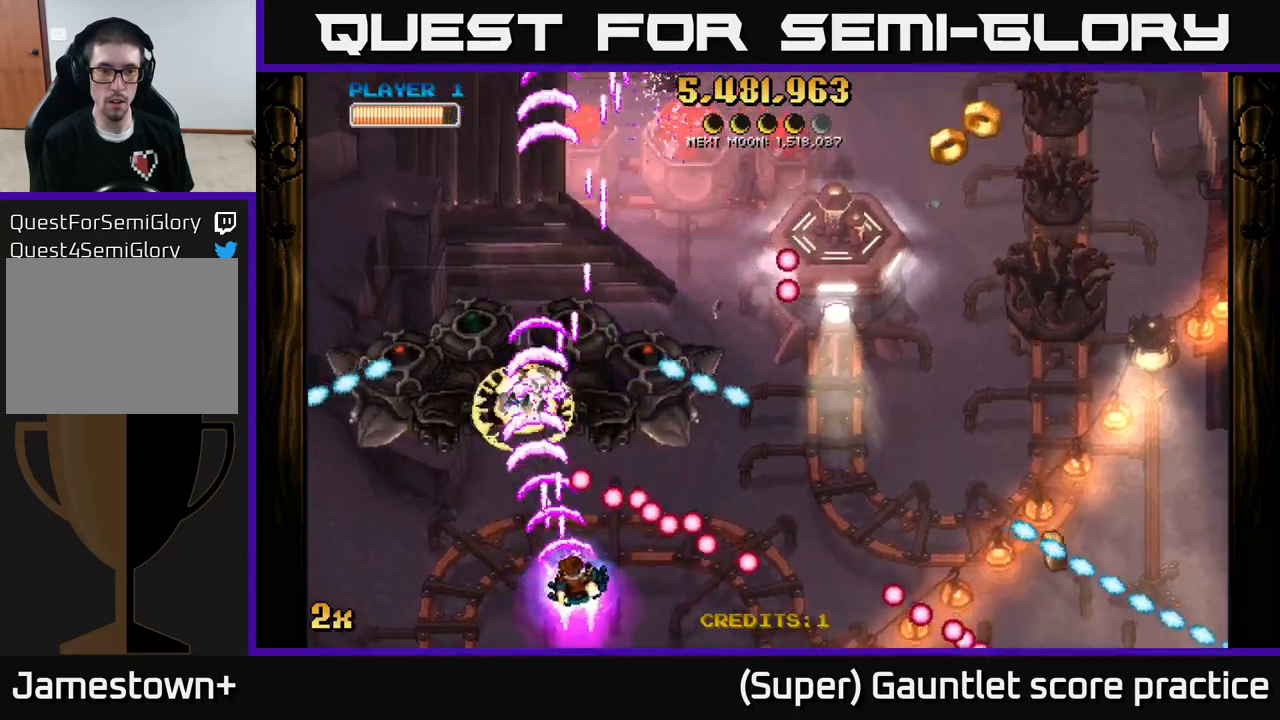
{"buttons": [], "left_stick": "left", "events": [[117, "left_stick", "down-left"], [267, "A", "up"], [283, "left_stick", "up-left"], [383, "left_stick", "left"]]}
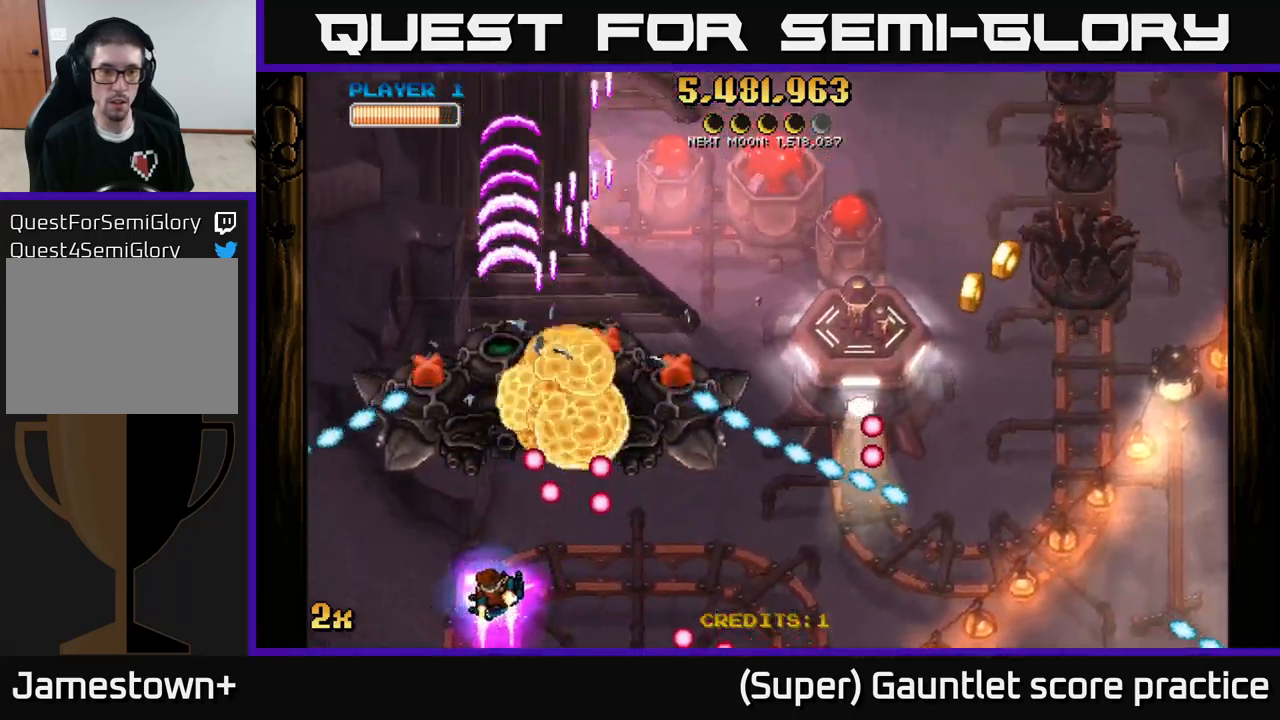
{"buttons": [], "left_stick": "left", "events": [[183, "A", "down"], [200, "left_stick", "up"], [300, "left_stick", "center"], [383, "A", "up"], [417, "left_stick", "left"]]}
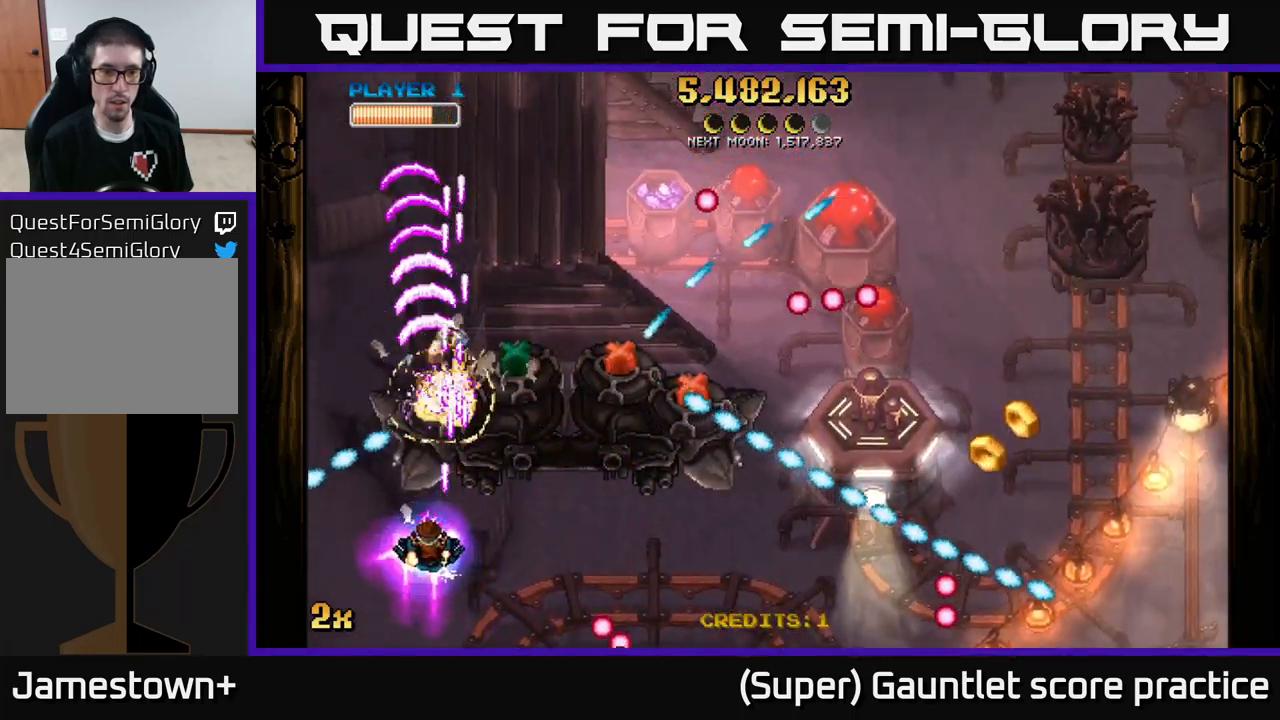
{"buttons": [], "left_stick": "right", "events": [[50, "left_stick", "down"], [133, "left_stick", "right"]]}
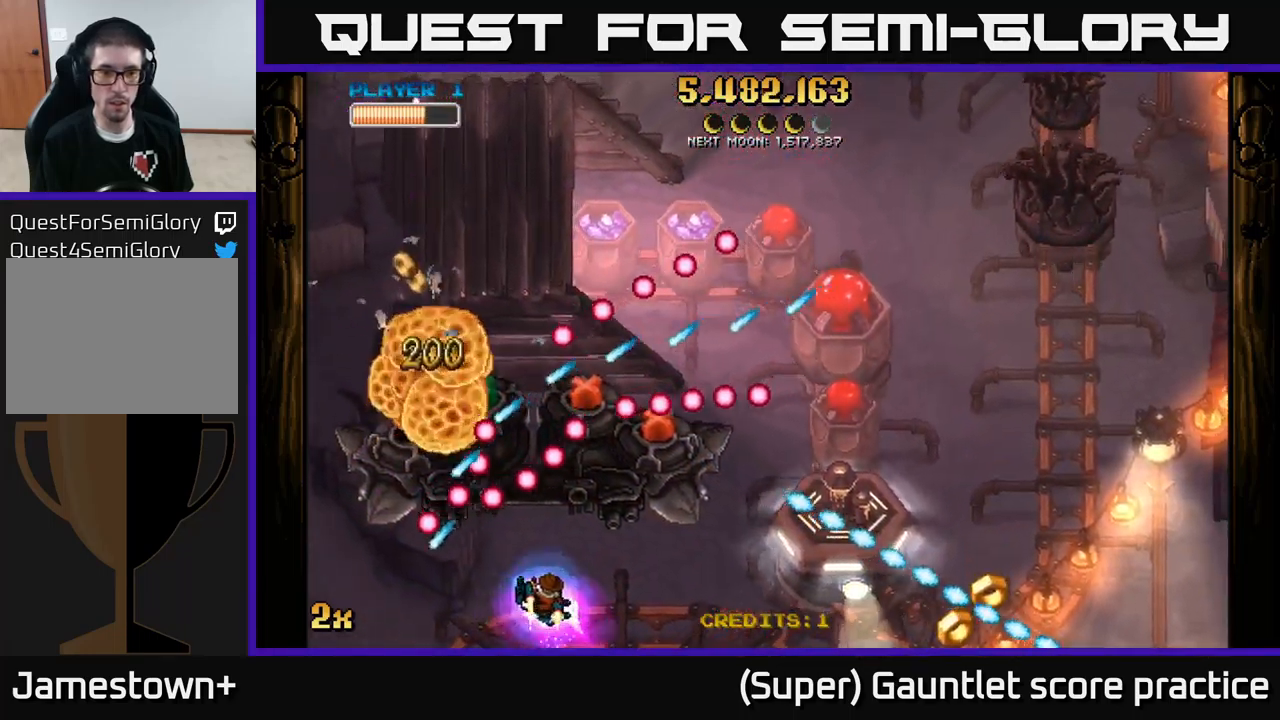
{"buttons": ["A"], "left_stick": "right", "events": [[133, "A", "down"], [250, "left_stick", "down"], [383, "left_stick", "right"]]}
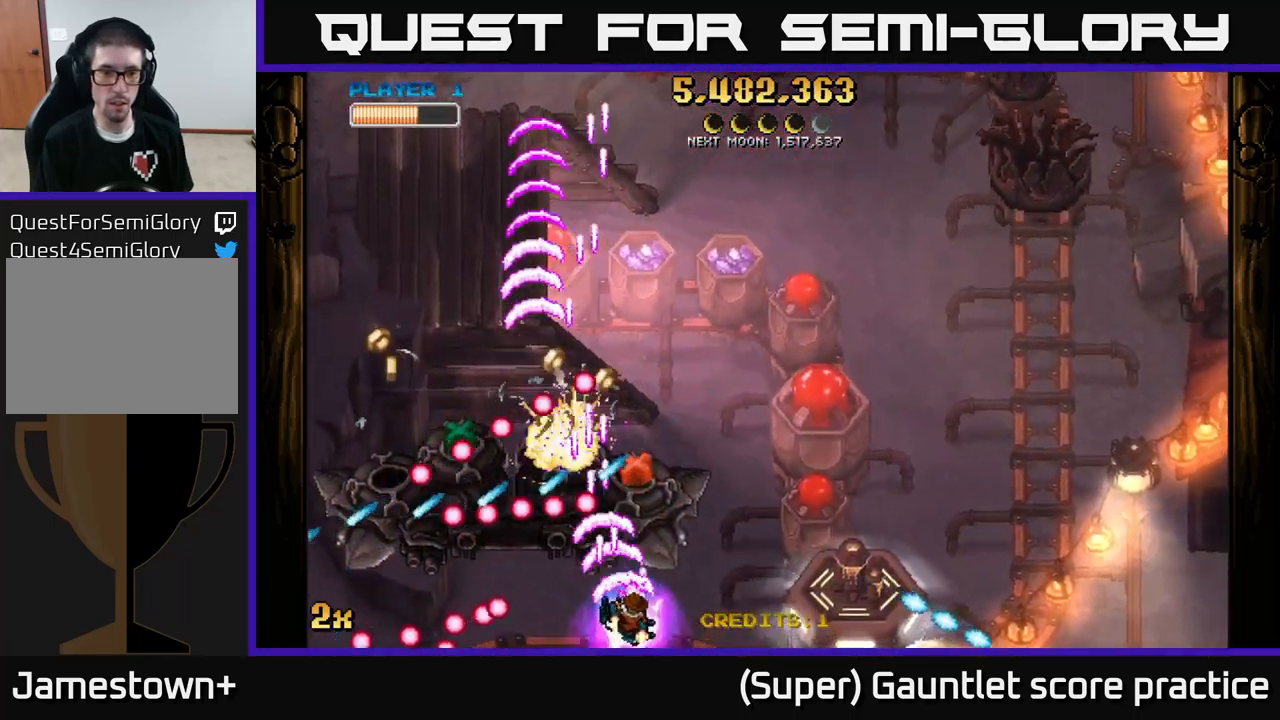
{"buttons": ["A"], "left_stick": "left", "events": [[217, "left_stick", "up"], [350, "X", "down"], [367, "left_stick", "left"], [450, "X", "up"]]}
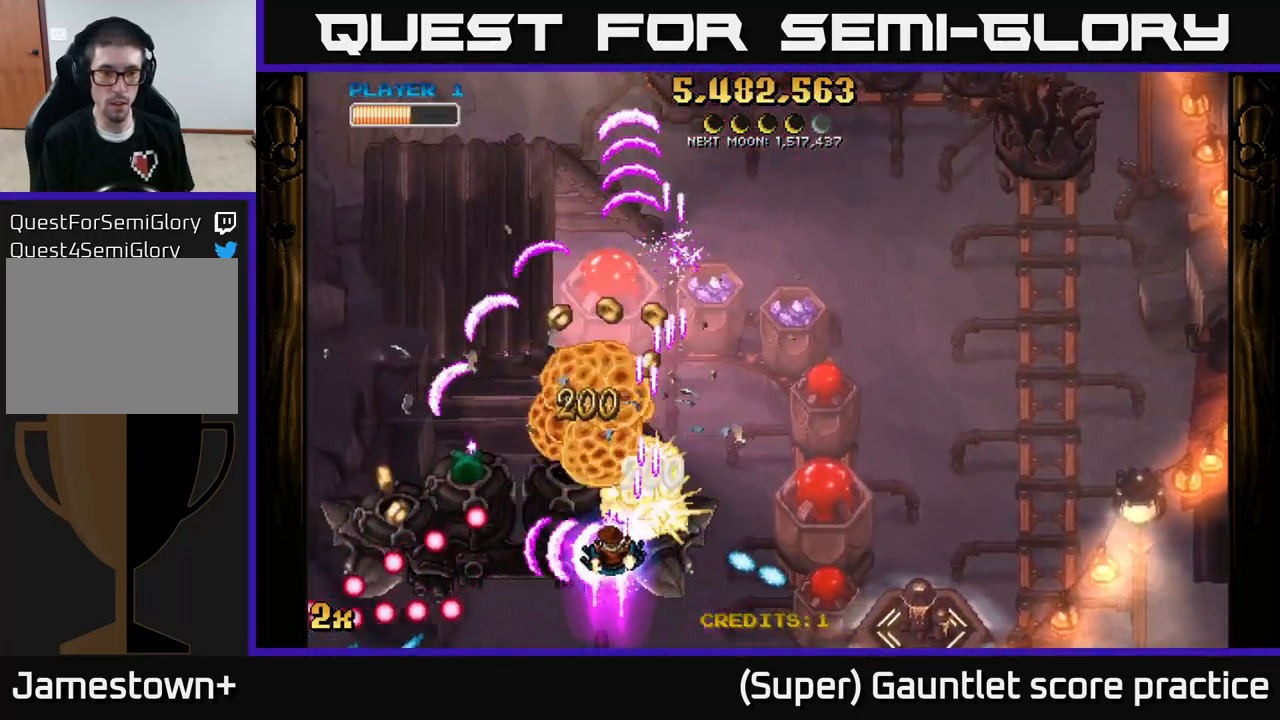
{"buttons": ["A"], "left_stick": "down-left", "events": [[33, "left_stick", "up"], [283, "left_stick", "left"], [383, "left_stick", "down-left"]]}
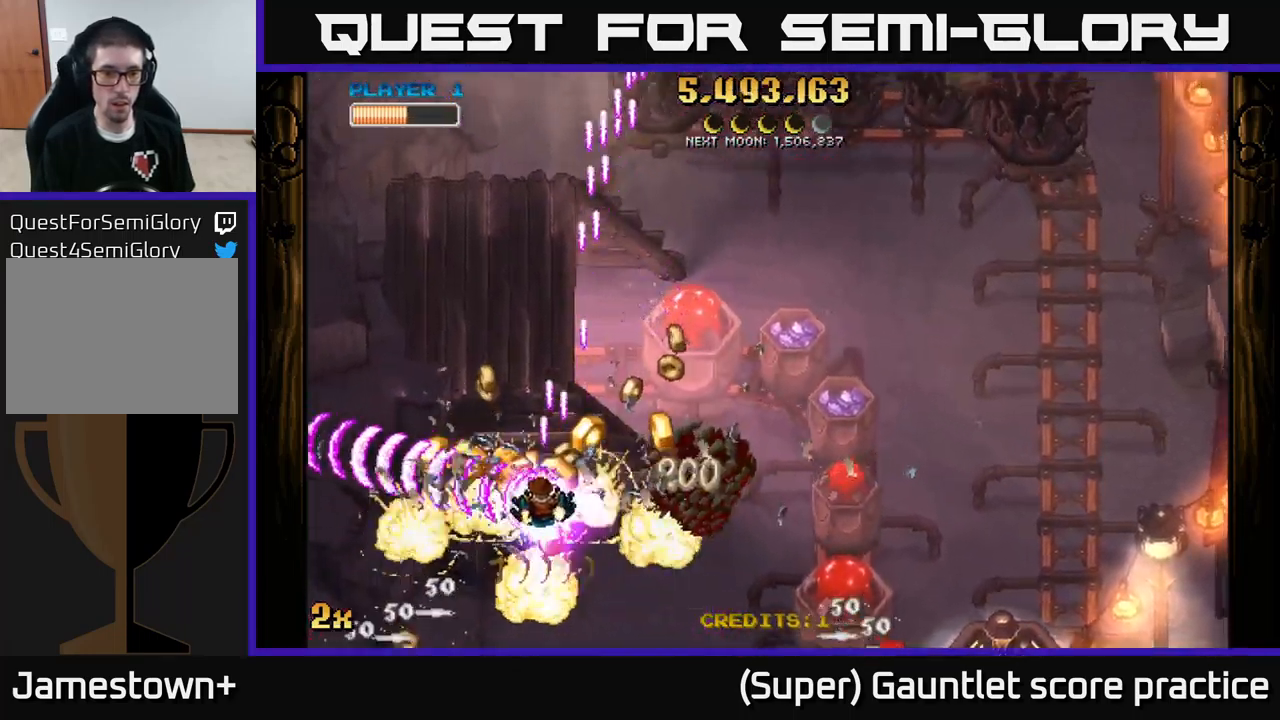
{"buttons": ["A"], "left_stick": "down", "events": [[83, "left_stick", "up-left"], [133, "X", "down"], [133, "left_stick", "up-right"], [233, "X", "up"], [350, "left_stick", "down"]]}
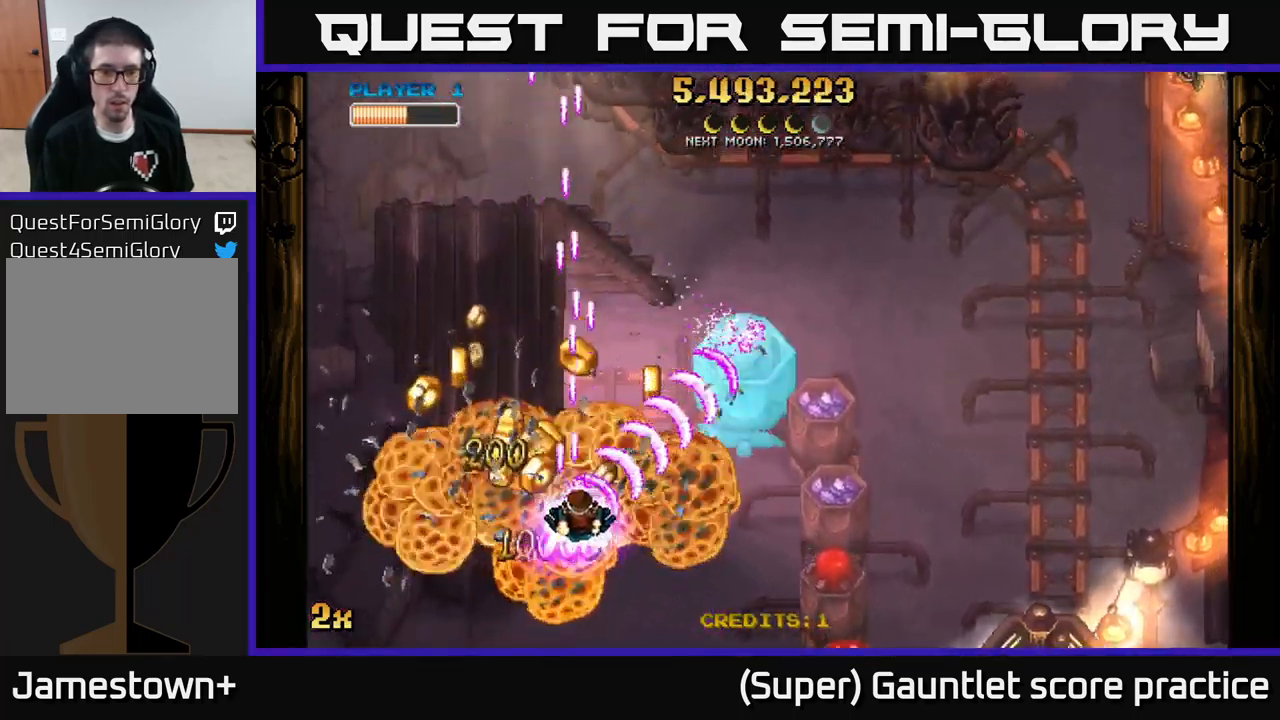
{"buttons": ["A"], "left_stick": "up-left", "events": [[33, "left_stick", "down-right"], [183, "left_stick", "left"], [433, "left_stick", "up-left"]]}
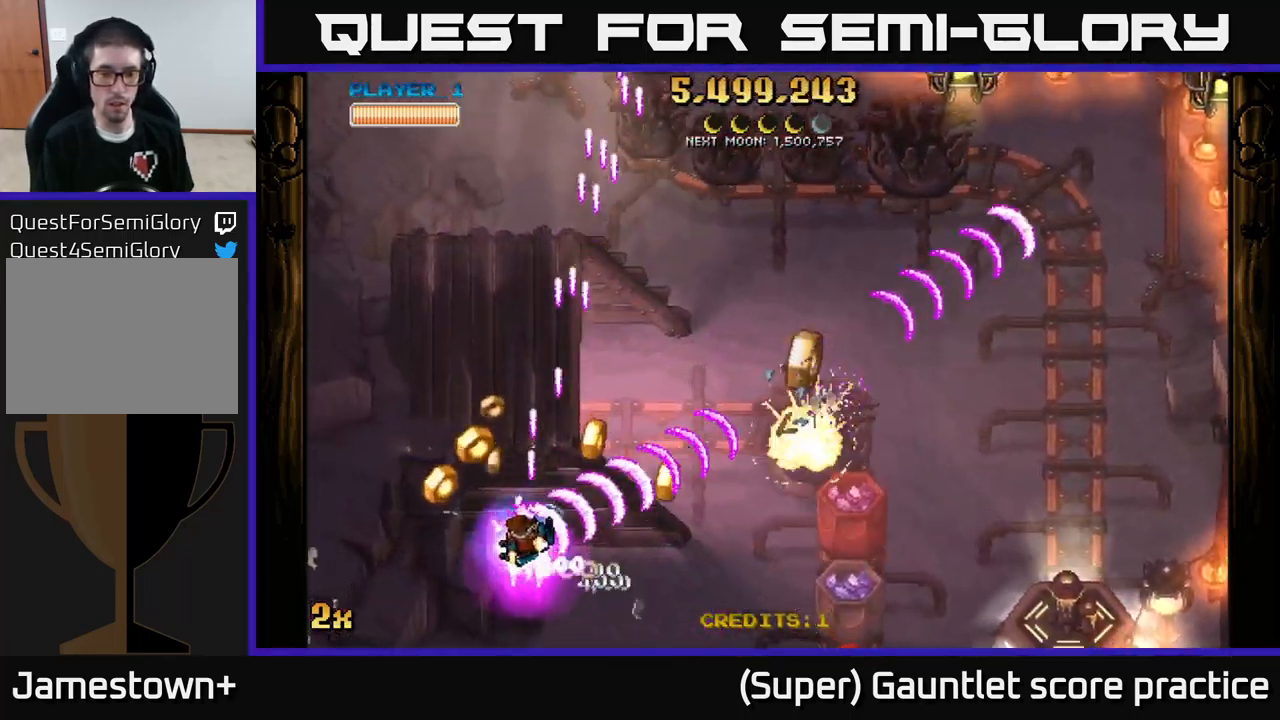
{"buttons": ["A"], "left_stick": "down-right", "events": [[117, "left_stick", "right"], [133, "X", "down"], [300, "X", "up"], [383, "left_stick", "down-right"]]}
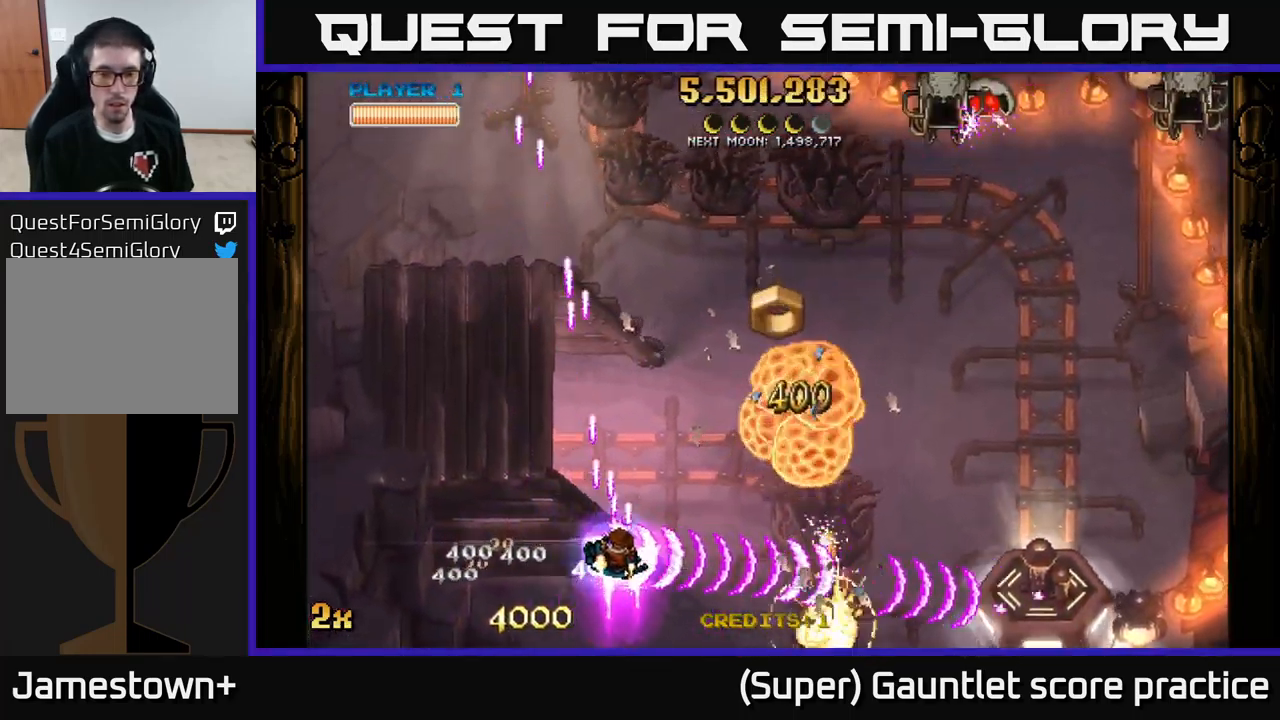
{"buttons": ["A"], "left_stick": "right", "events": [[233, "X", "down"], [249, "left_stick", "up-right"], [416, "X", "up"], [516, "left_stick", "right"]]}
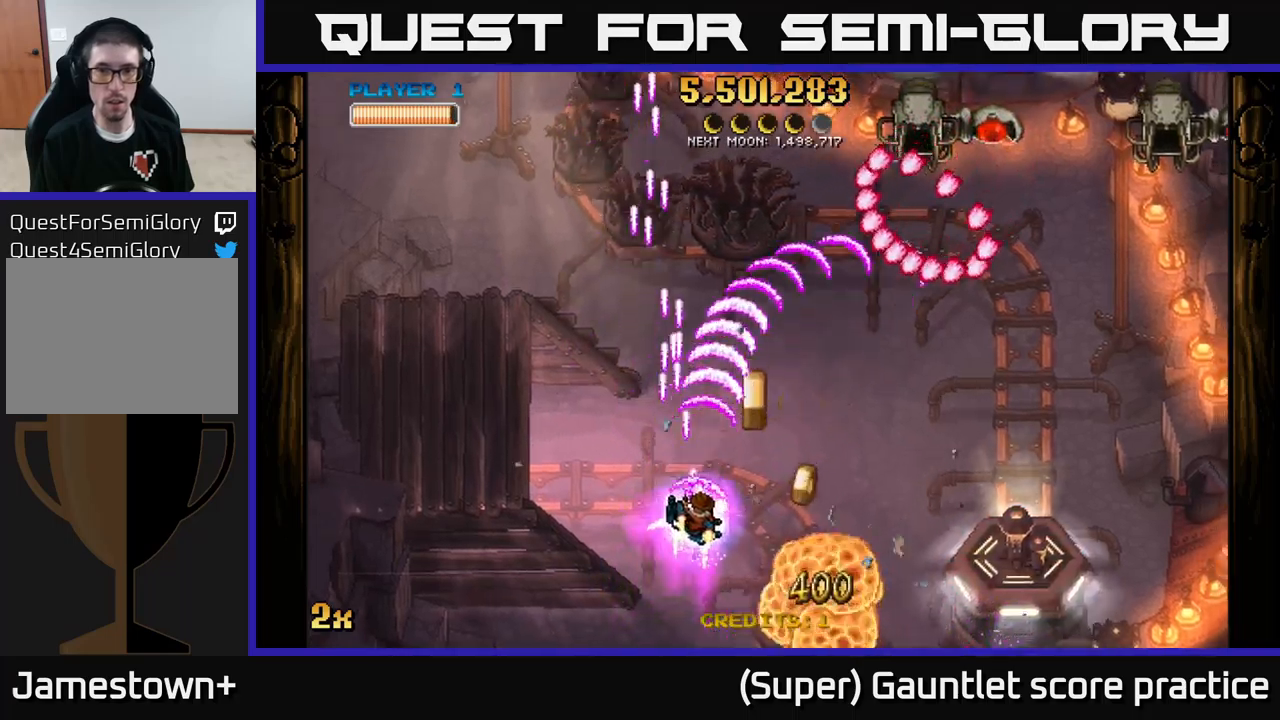
{"buttons": ["A"], "left_stick": "right", "events": []}
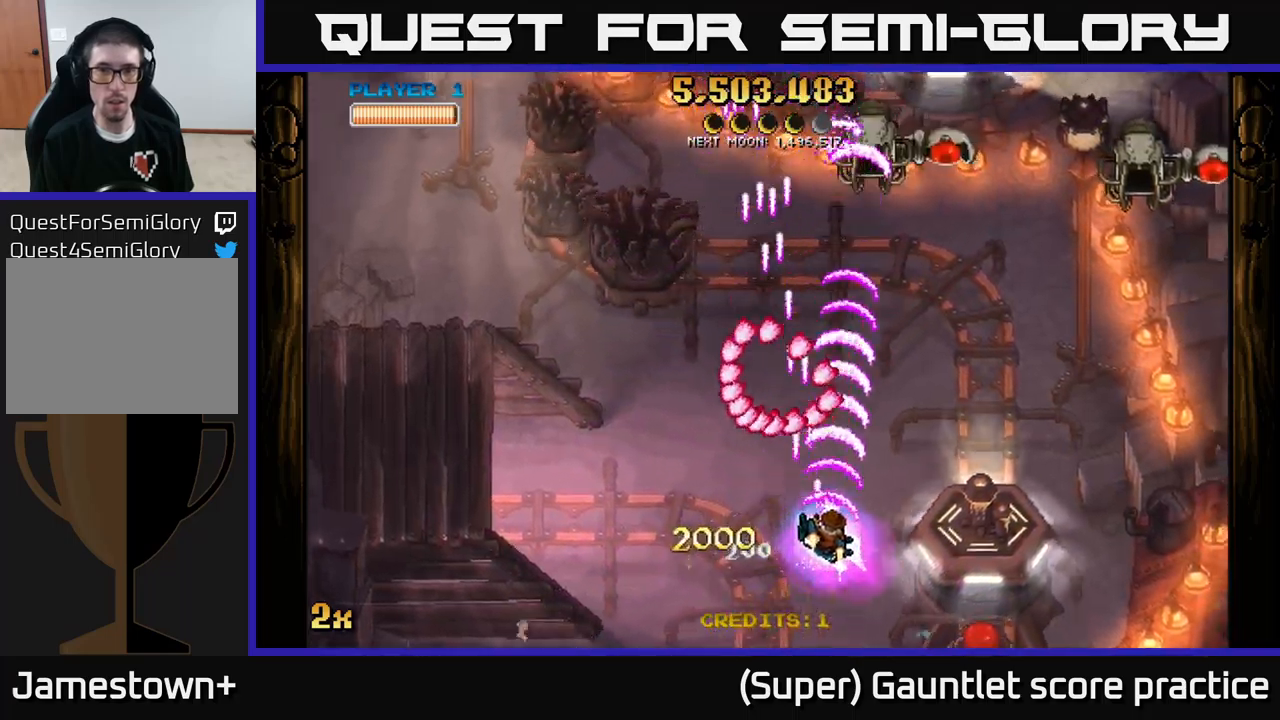
{"buttons": ["A"], "left_stick": "up-left", "events": [[117, "left_stick", "up"], [233, "left_stick", "up-right"], [417, "left_stick", "up-left"]]}
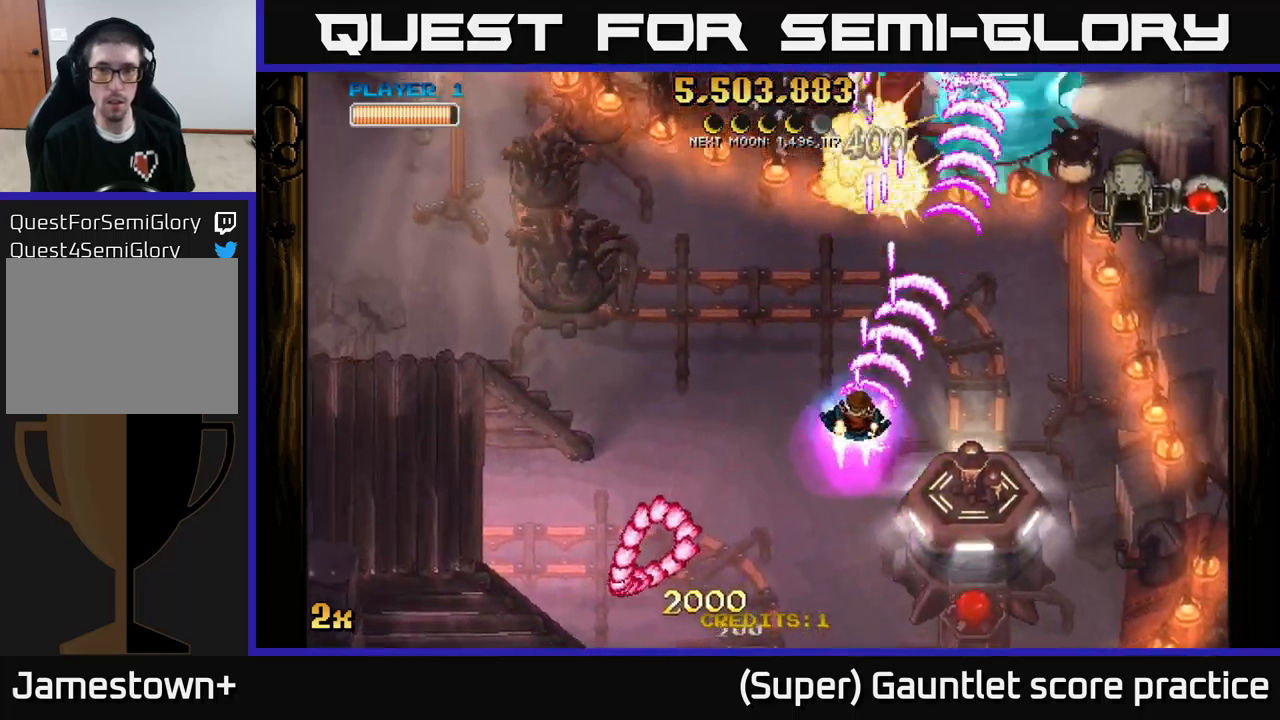
{"buttons": ["A"], "left_stick": "right", "events": [[167, "left_stick", "up-right"], [233, "left_stick", "right"]]}
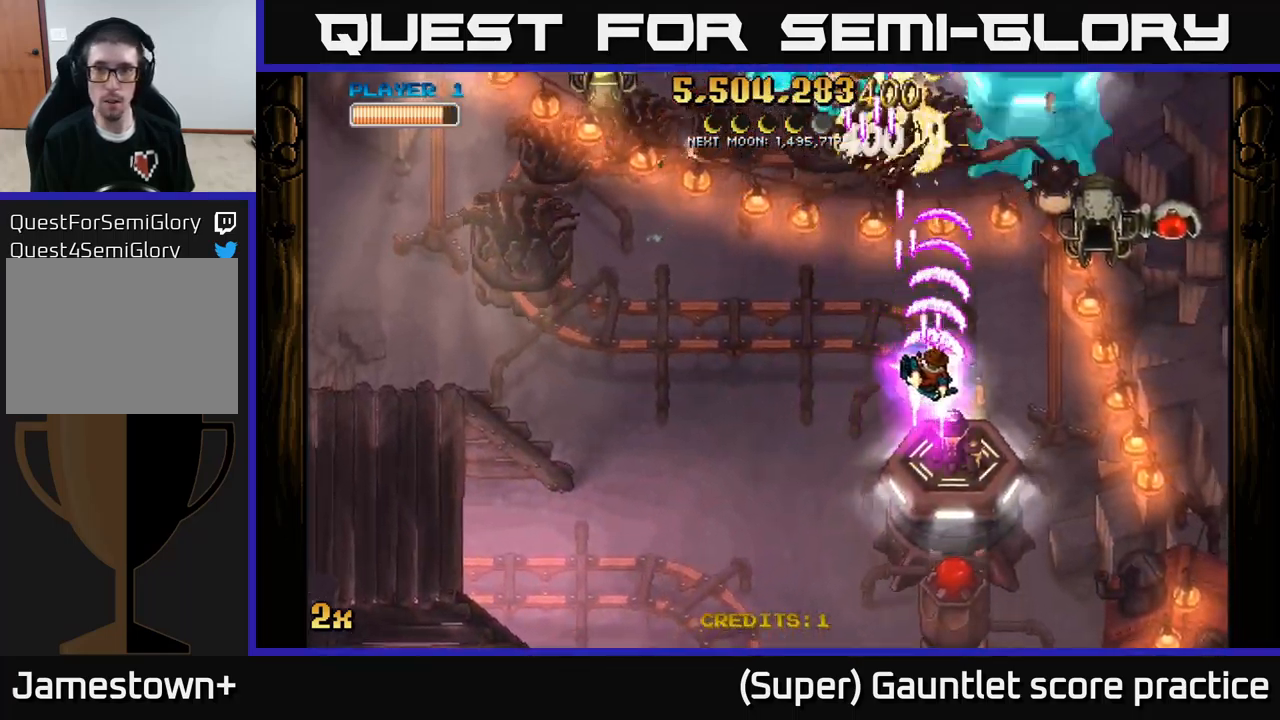
{"buttons": ["A"], "left_stick": "down-right", "events": [[400, "left_stick", "down-right"]]}
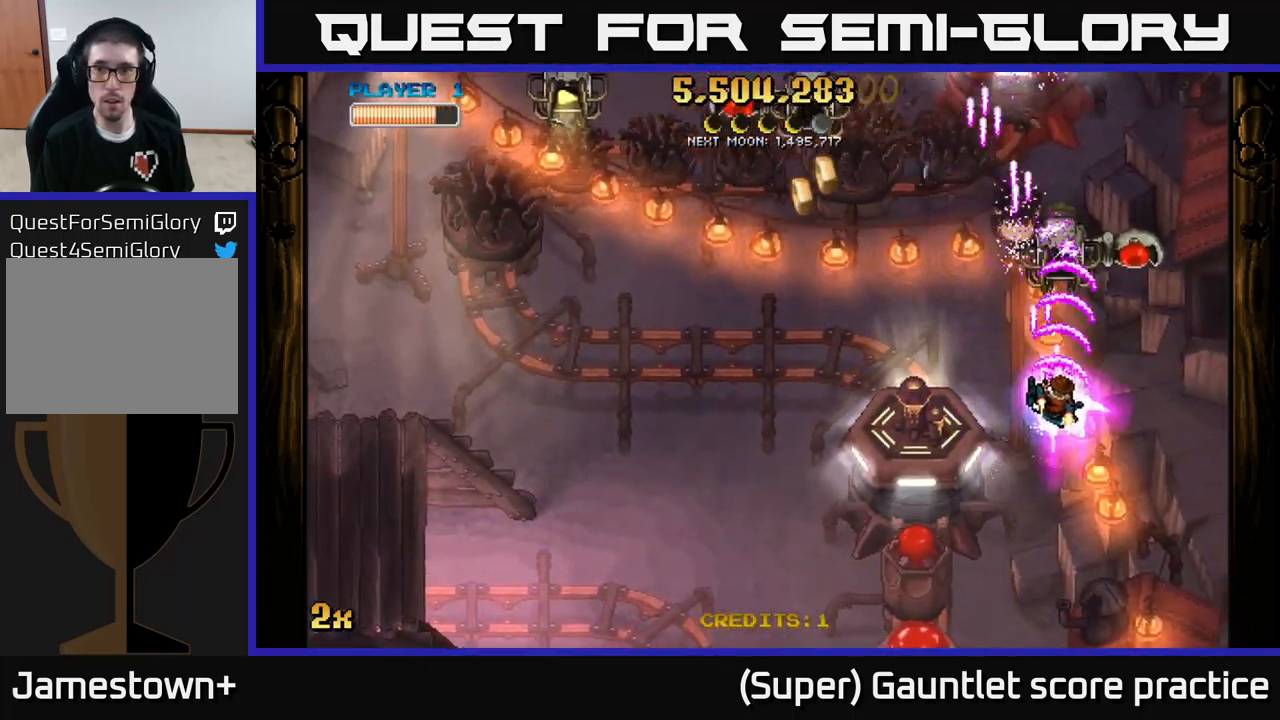
{"buttons": ["A"], "left_stick": "up-left", "events": [[167, "left_stick", "down-left"], [283, "left_stick", "up-left"], [367, "X", "down"], [500, "X", "up"]]}
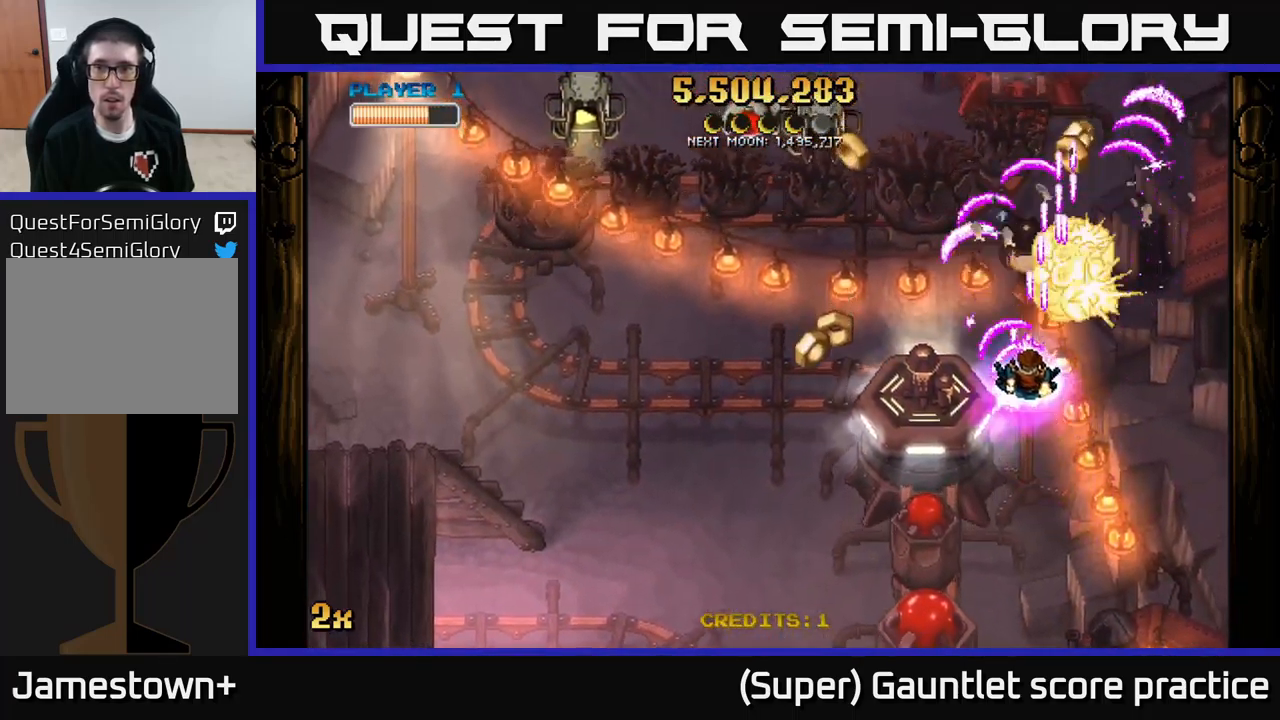
{"buttons": ["A"], "left_stick": "down-left", "events": [[33, "left_stick", "up"], [200, "X", "down"], [333, "X", "up"], [400, "left_stick", "down-left"]]}
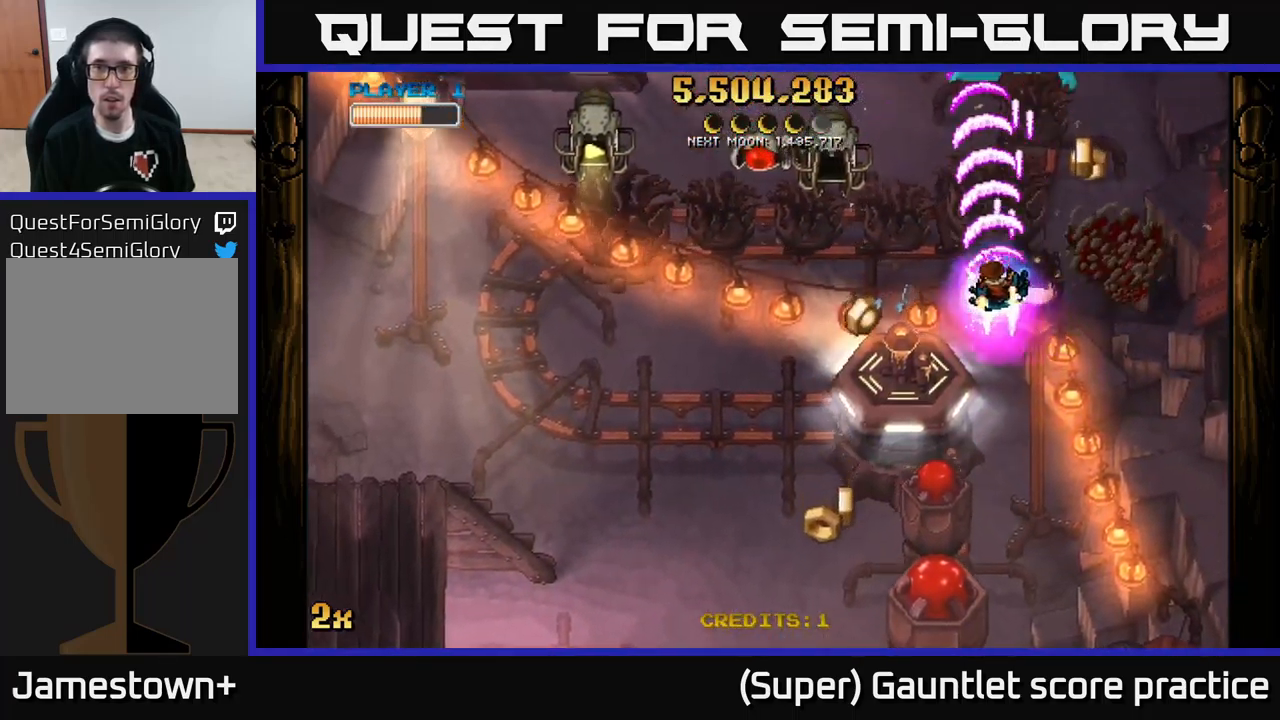
{"buttons": ["A"], "left_stick": "down", "events": [[33, "X", "down"], [50, "left_stick", "up-left"], [133, "X", "up"], [317, "left_stick", "down-left"], [400, "left_stick", "down"]]}
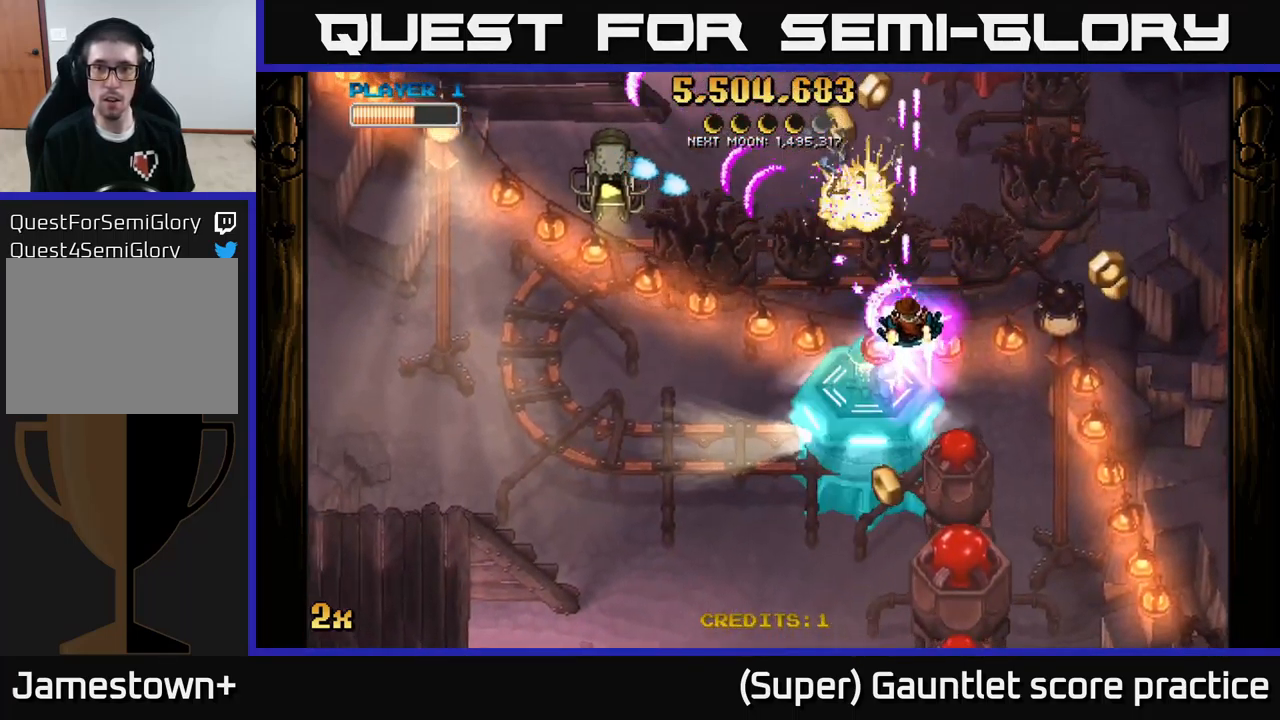
{"buttons": ["A"], "left_stick": "down", "events": [[183, "left_stick", "down-right"], [367, "left_stick", "down"]]}
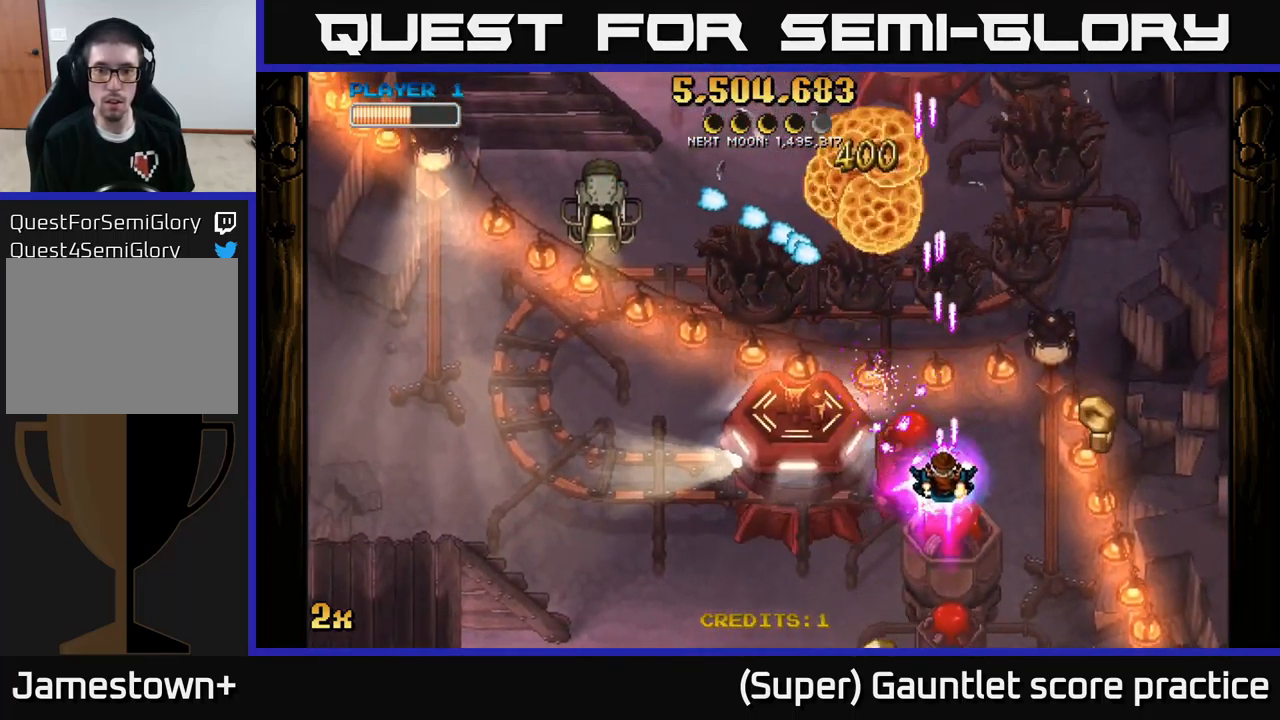
{"buttons": ["A"], "left_stick": "down", "events": [[183, "left_stick", "down-right"], [333, "left_stick", "down"]]}
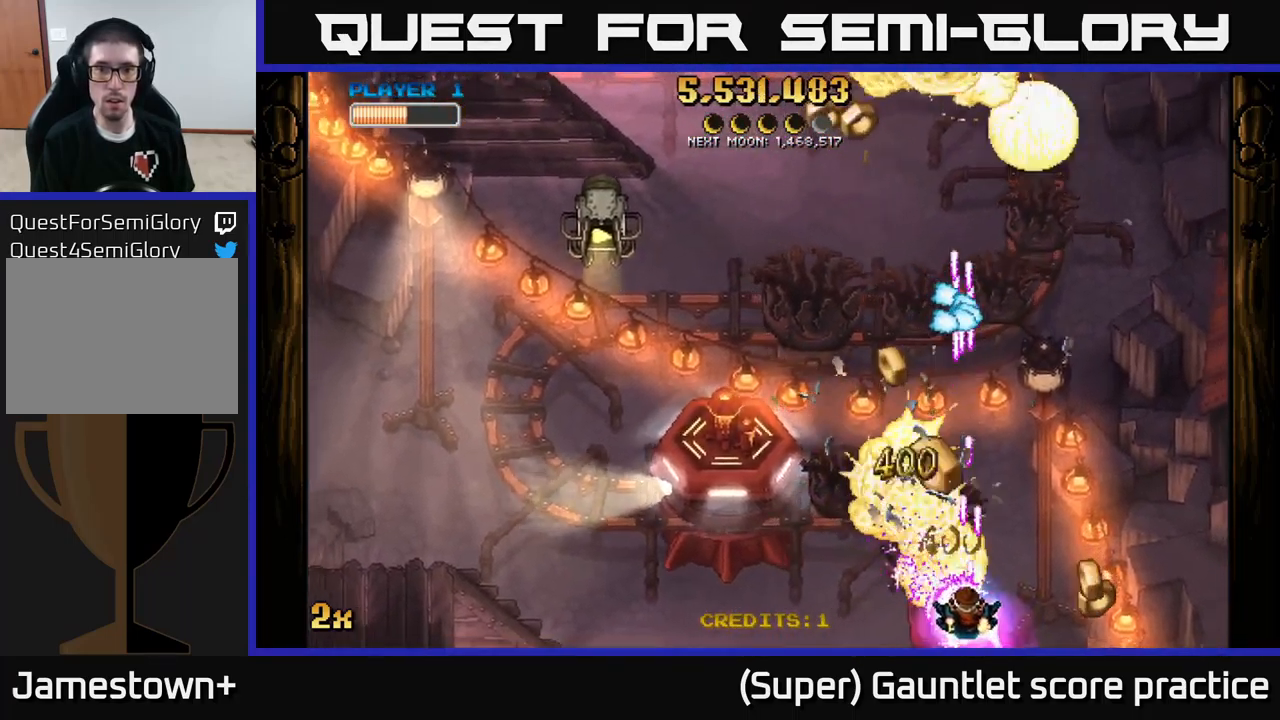
{"buttons": ["A"], "left_stick": "left", "events": [[267, "left_stick", "left"], [367, "left_stick", "up-left"], [484, "left_stick", "left"]]}
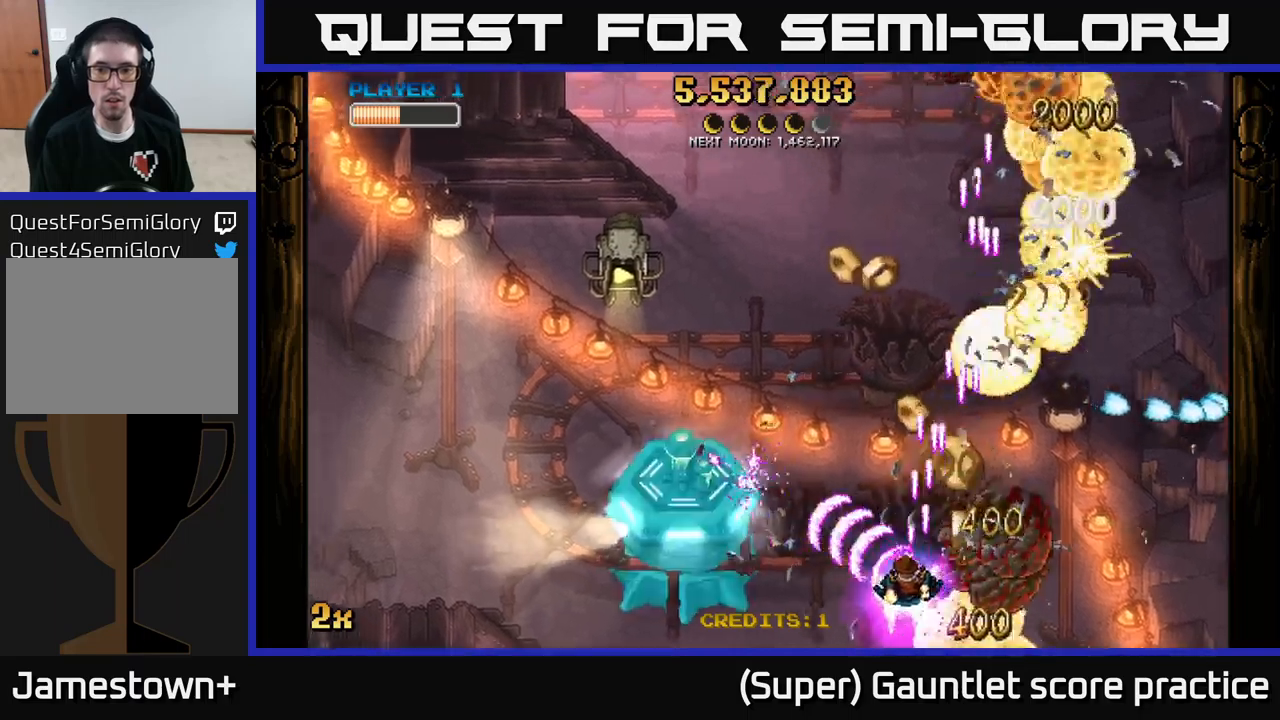
{"buttons": ["A", "X"], "left_stick": "left", "events": [[117, "X", "down"], [134, "left_stick", "up"], [267, "X", "up"], [450, "left_stick", "left"], [484, "X", "down"]]}
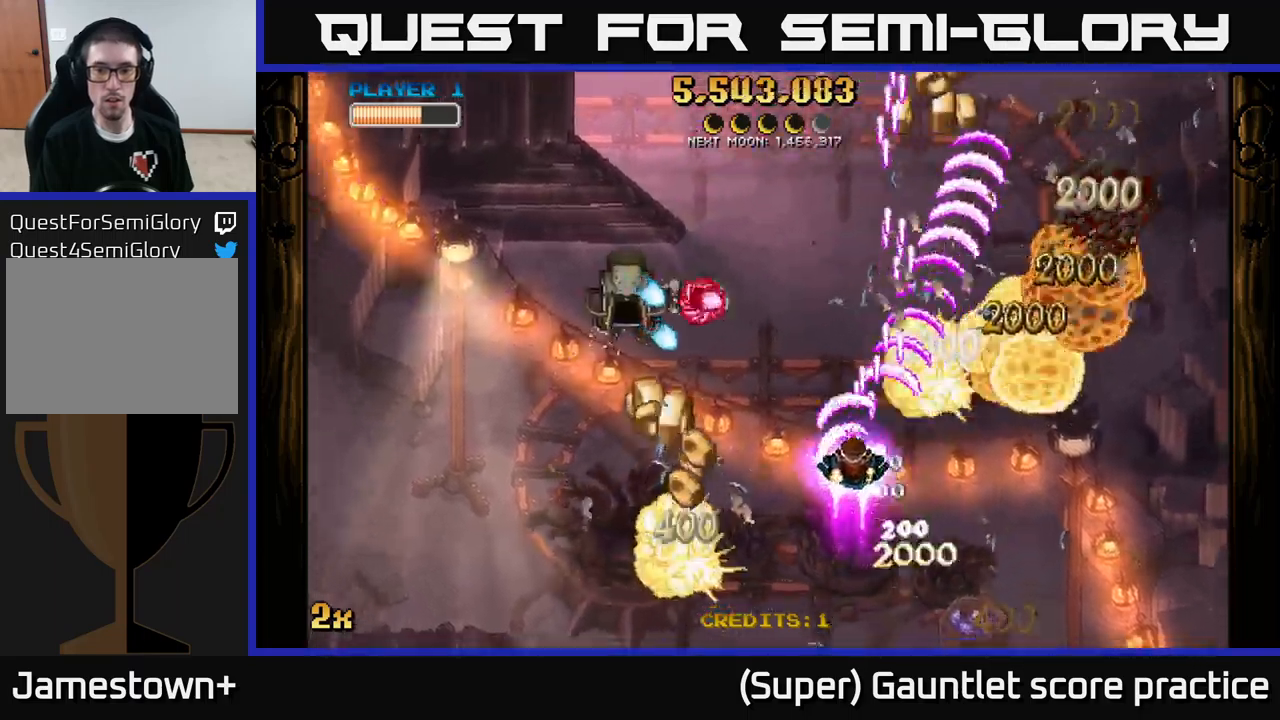
{"buttons": ["A"], "left_stick": "down-left", "events": [[67, "left_stick", "up-left"], [134, "X", "up"], [217, "left_stick", "down-left"]]}
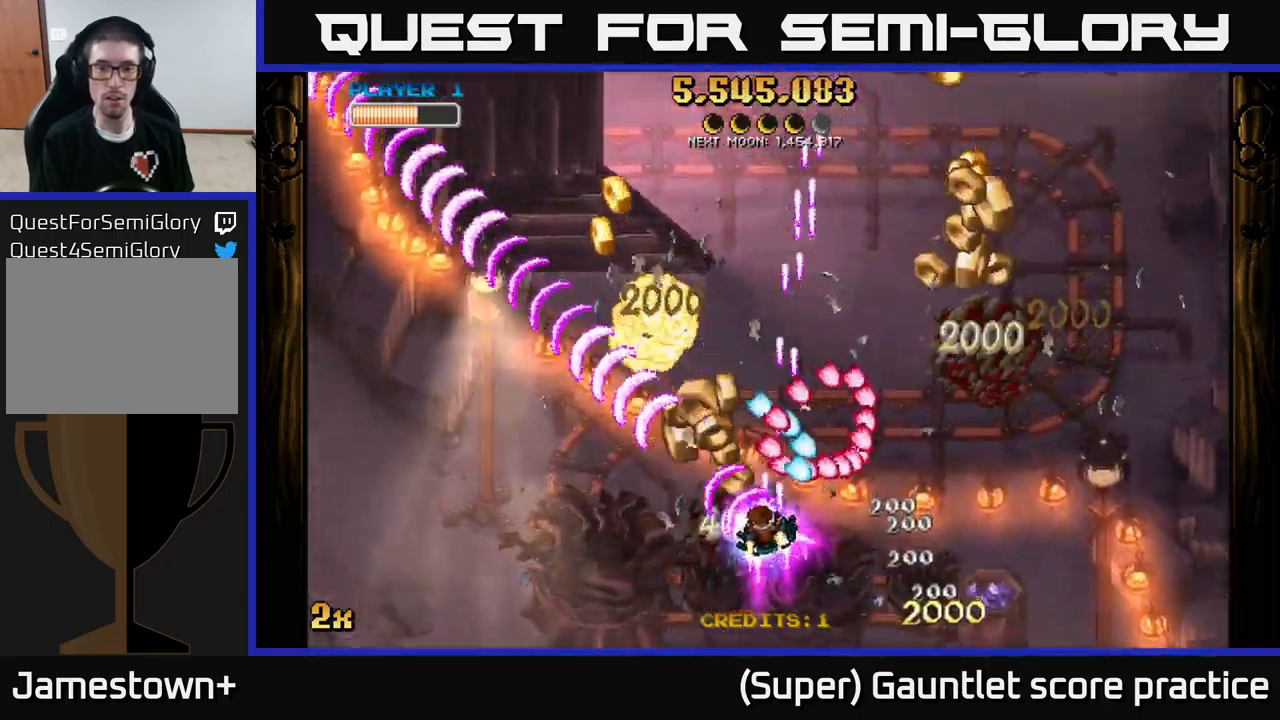
{"buttons": ["A"], "left_stick": "down-right", "events": [[167, "left_stick", "up-left"], [200, "X", "down"], [250, "left_stick", "up-right"], [350, "left_stick", "down-right"], [417, "X", "up"]]}
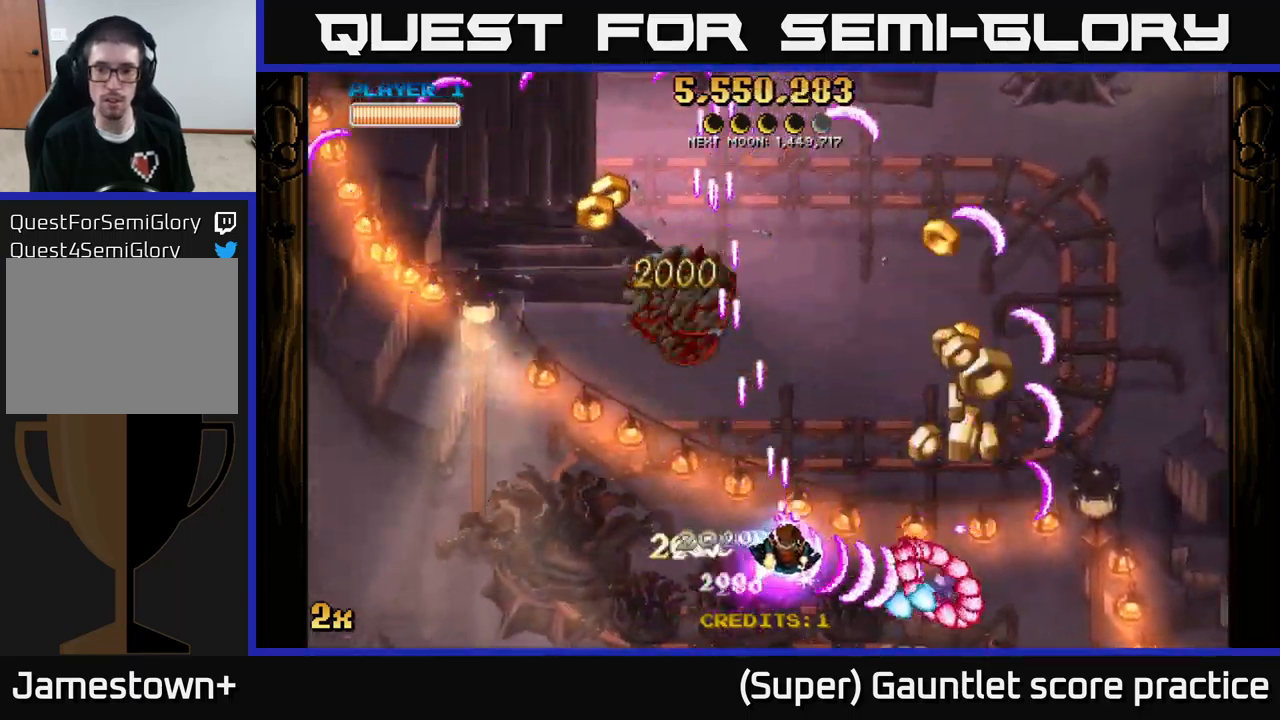
{"buttons": ["A"], "left_stick": "down-right", "events": [[50, "left_stick", "up-left"], [150, "left_stick", "down-right"], [300, "left_stick", "down"], [400, "left_stick", "down-right"]]}
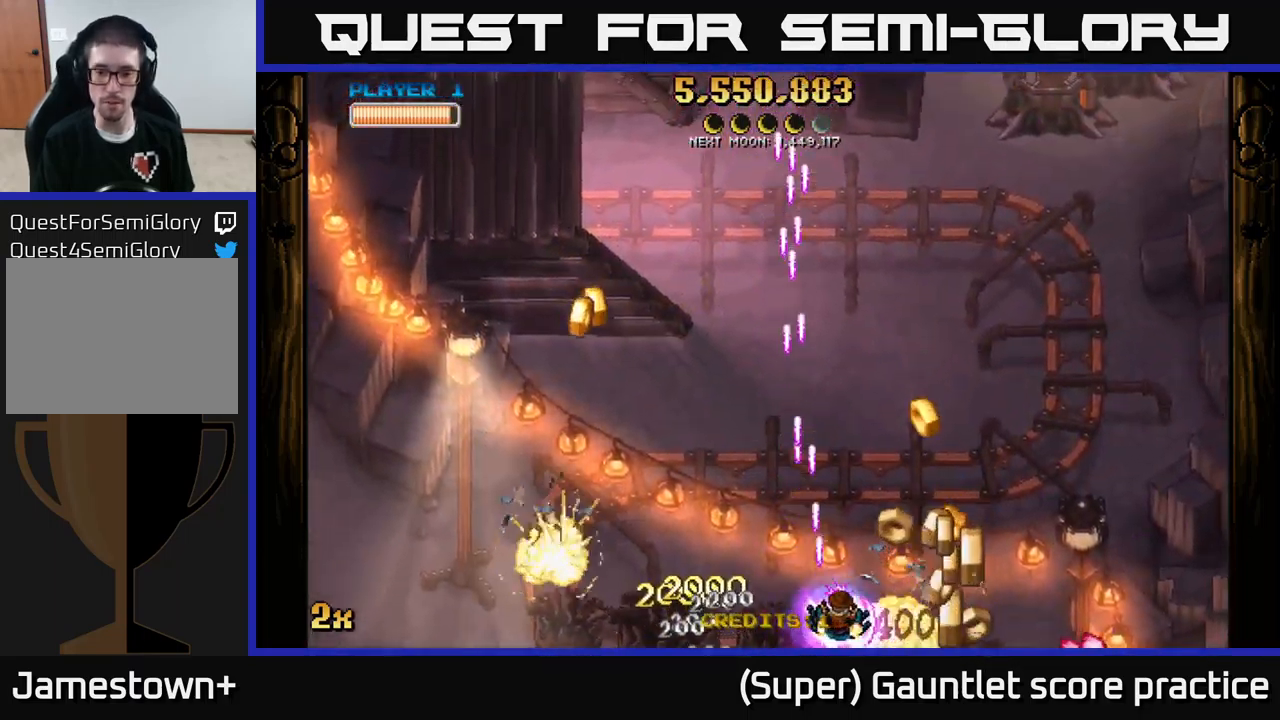
{"buttons": ["A", "X"], "left_stick": "up-left", "events": [[350, "left_stick", "up-left"], [417, "X", "down"]]}
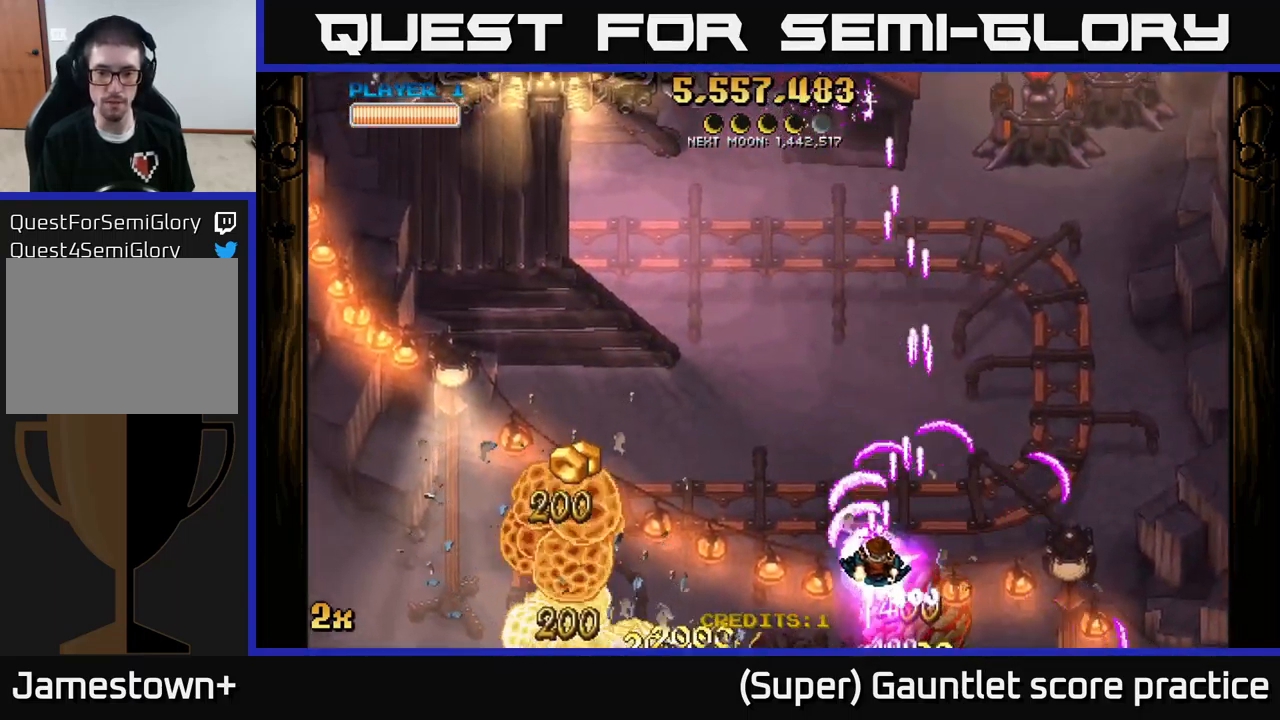
{"buttons": ["A"], "left_stick": "down-left", "events": [[34, "left_stick", "left"], [50, "X", "up"], [217, "left_stick", "down-left"]]}
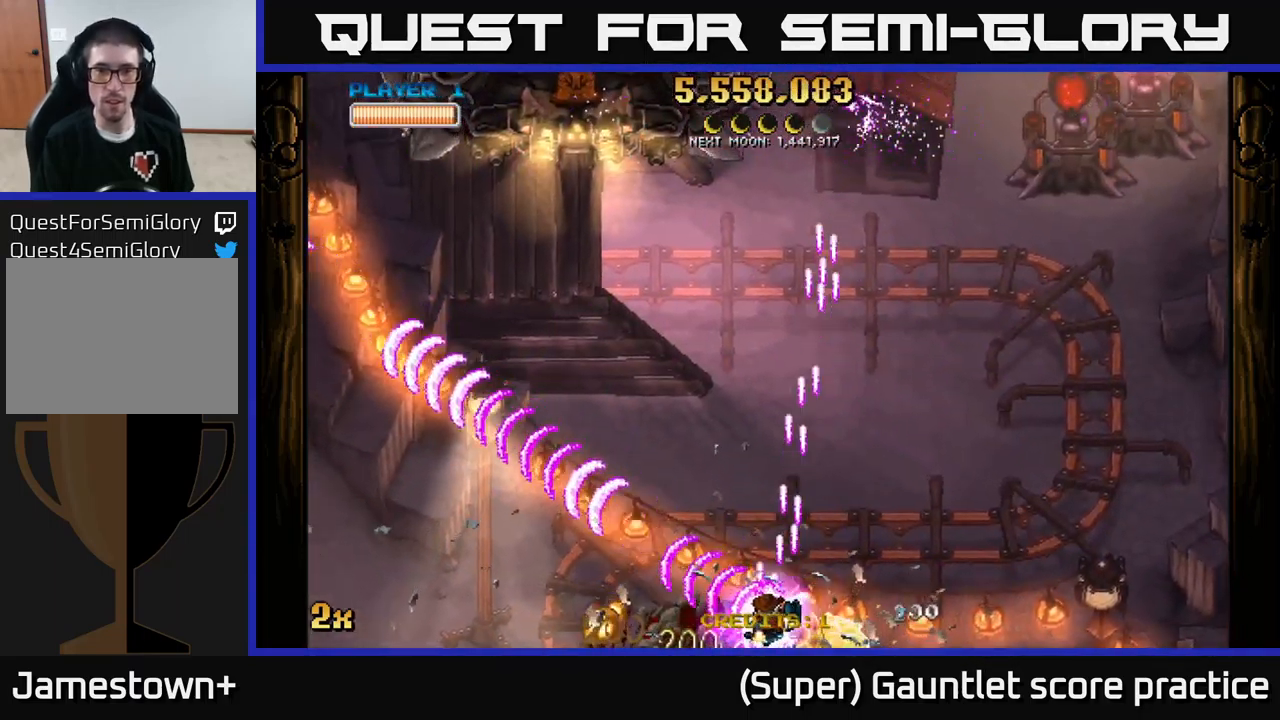
{"buttons": ["A"], "left_stick": "right", "events": [[134, "X", "down"], [134, "left_stick", "up-right"], [250, "X", "up"], [467, "left_stick", "right"]]}